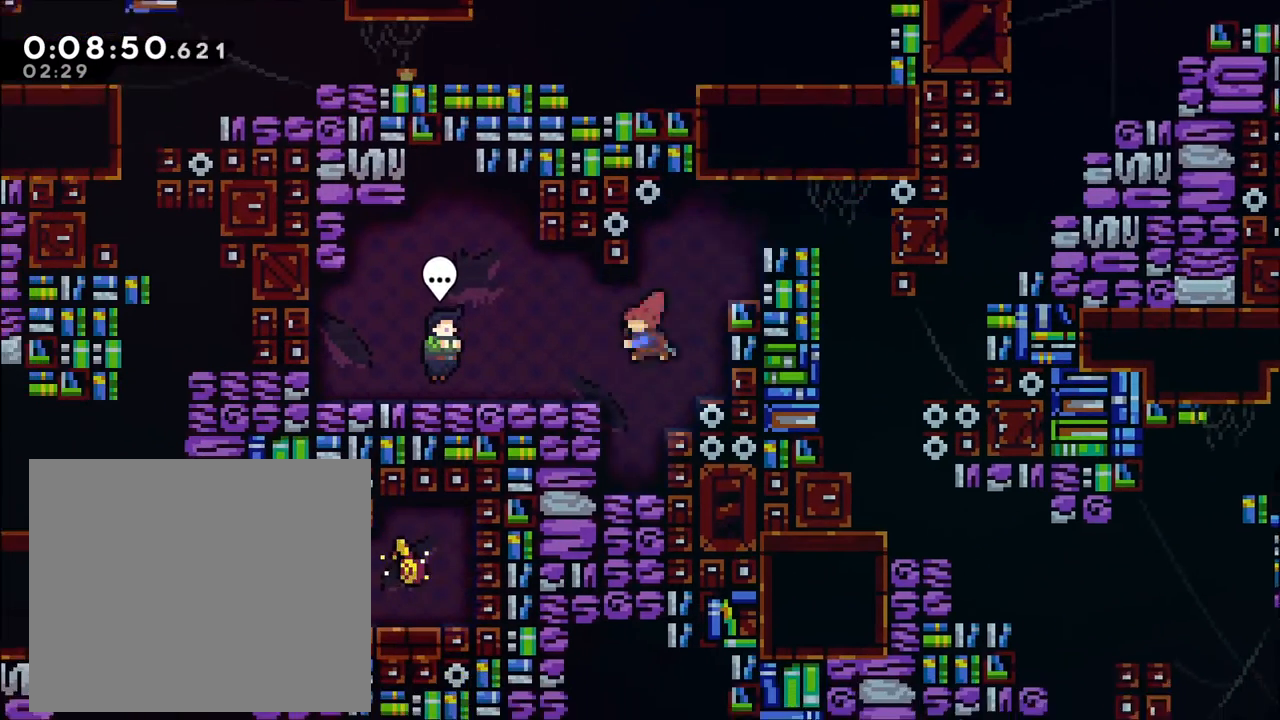
Gameplay with a controller (Xbox layout); each line is a JSON object with the inputs held at the frame after it (dt_ms = milliseconds from this image to that frame). "events" lists button and stick changes between this image and that frame as [ms after this image, input, new state], when the widget could be followed in between. Not read: R3.
{"dt_ms": 500, "buttons": ["B"], "left_stick": "center", "right_stick": "center", "events": [[133, "X", "up"], [233, "left_stick", "center"], [467, "B", "down"]]}
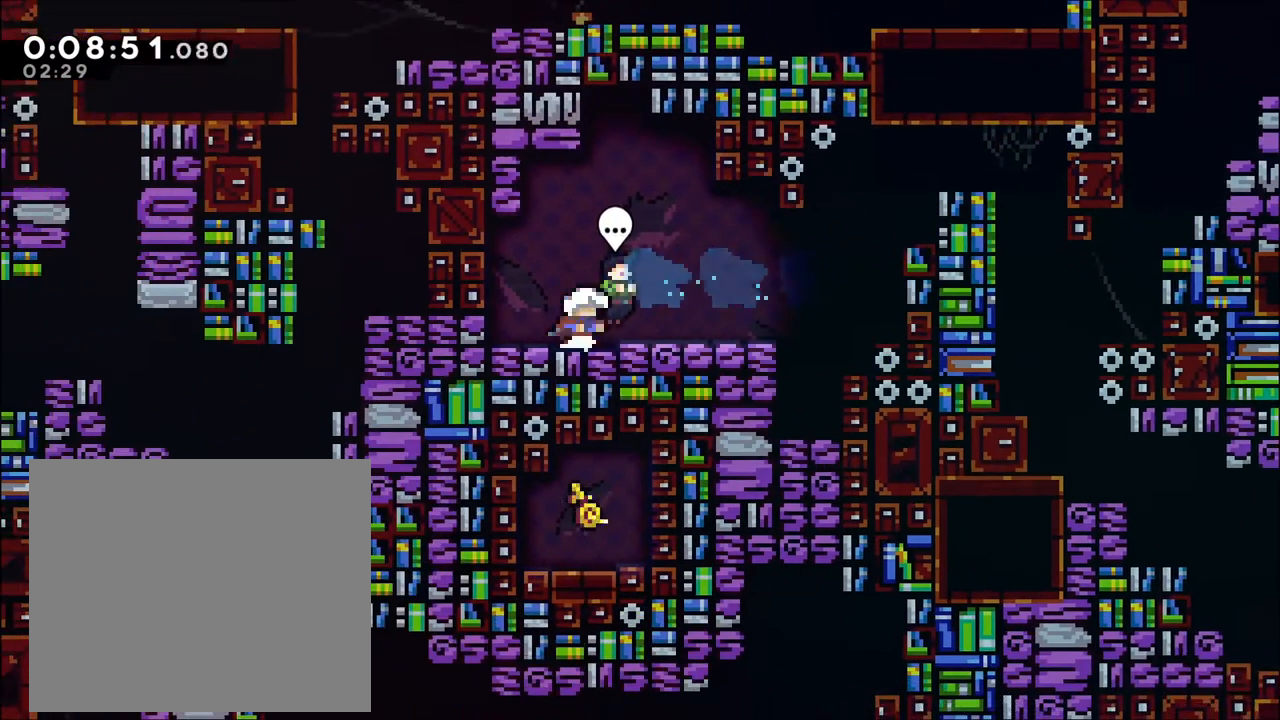
{"dt_ms": 500, "buttons": [], "left_stick": "down", "right_stick": "center", "events": [[100, "B", "up"], [333, "START", "down"], [500, "START", "up"], [500, "left_stick", "down"]]}
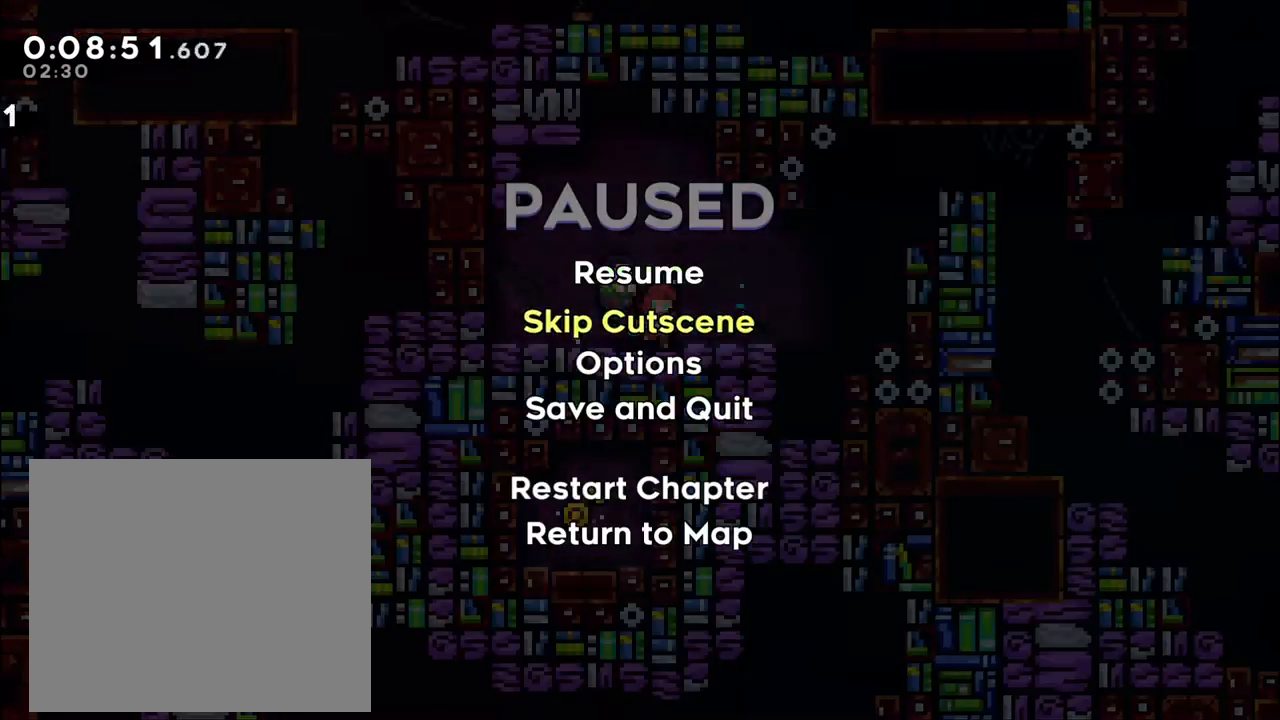
{"dt_ms": 500, "buttons": [], "left_stick": "center", "right_stick": "center", "events": [[67, "left_stick", "center"], [100, "A", "down"], [267, "A", "up"]]}
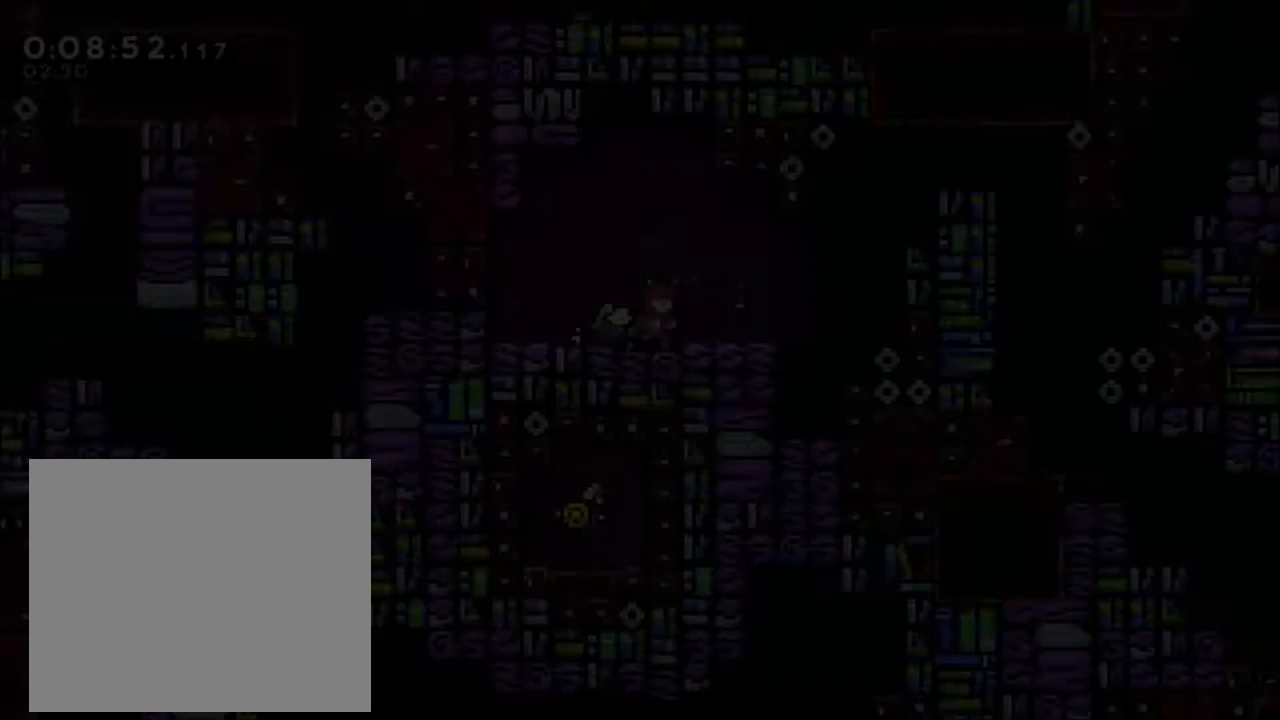
{"dt_ms": 500, "buttons": ["A"], "left_stick": "right", "right_stick": "center", "events": [[167, "left_stick", "right"], [500, "A", "down"]]}
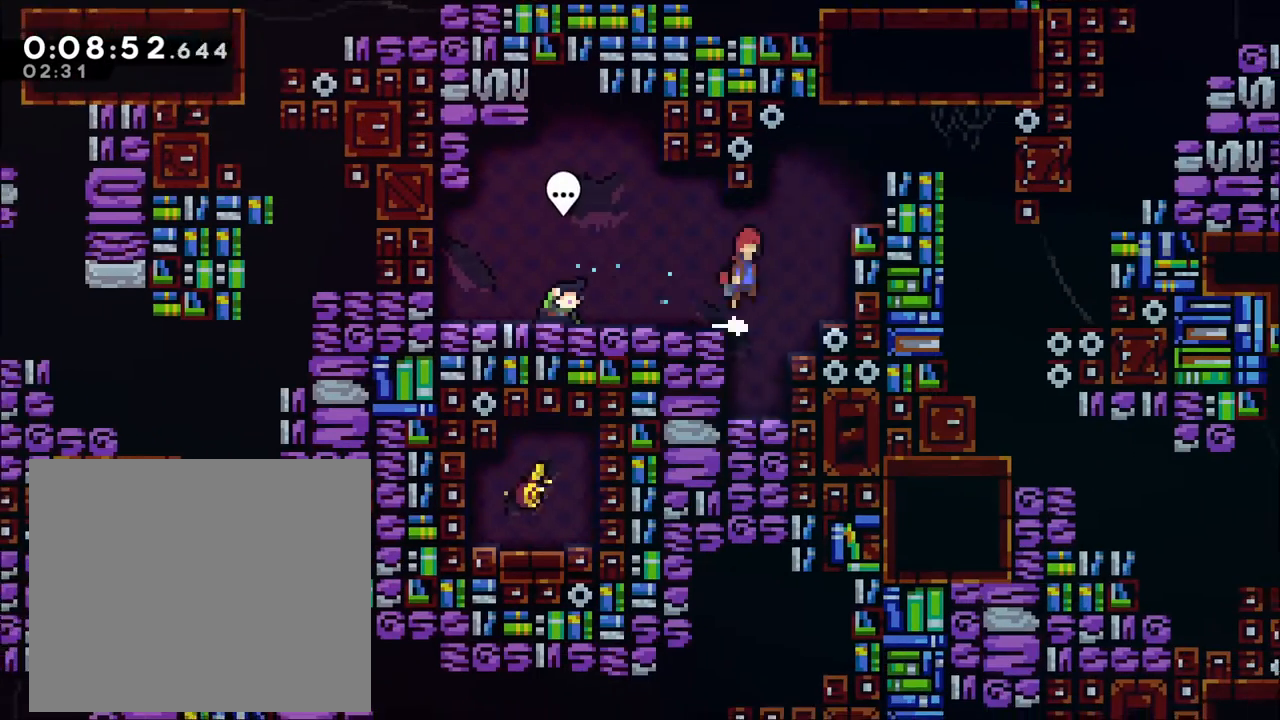
{"dt_ms": 1000, "buttons": [], "left_stick": "center", "right_stick": "center"}
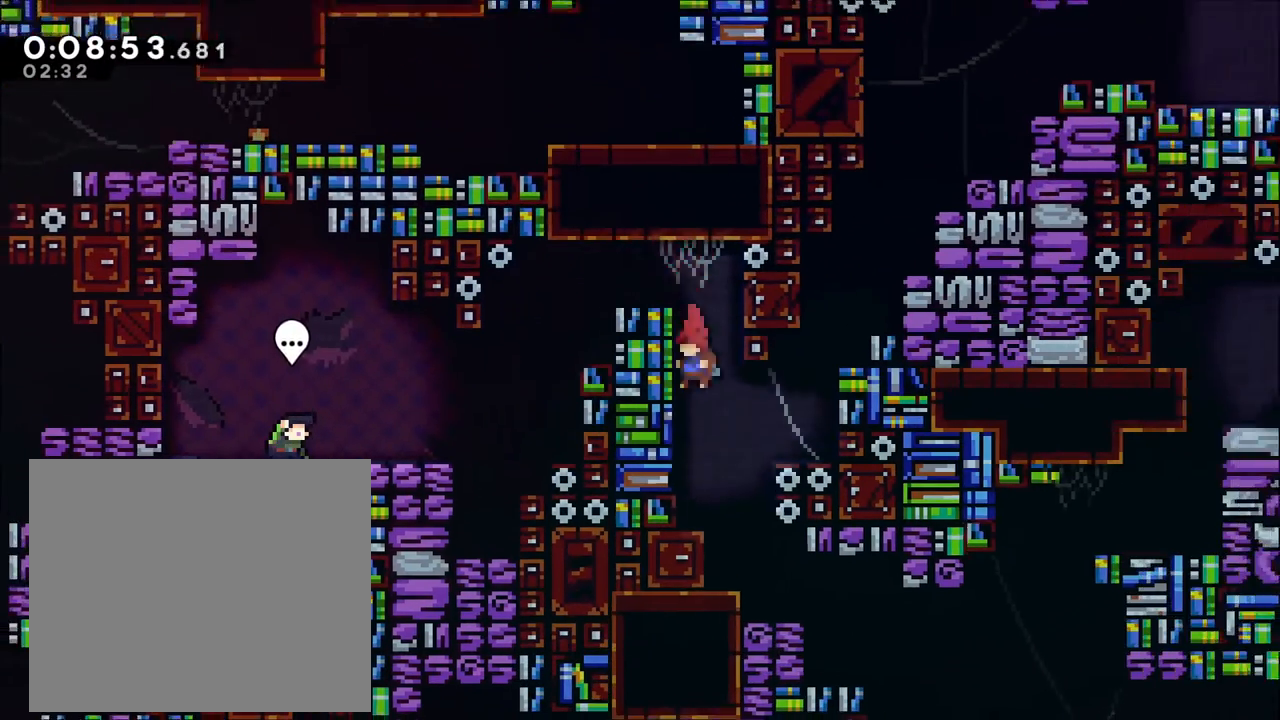
{"dt_ms": 500, "buttons": ["A", "R2"], "left_stick": "up-right", "right_stick": "center", "events": [[133, "left_stick", "up-right"], [167, "X", "down"], [300, "R2", "down"], [300, "X", "up"], [500, "A", "down"]]}
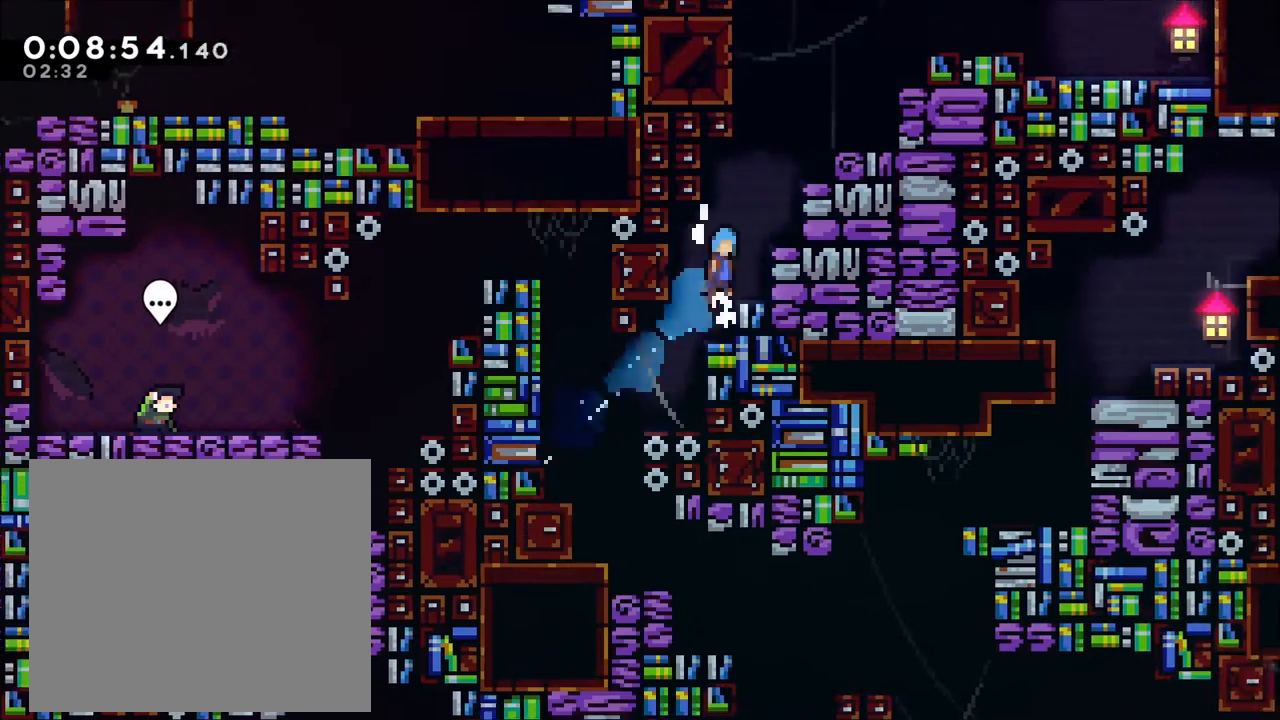
{"dt_ms": 500, "buttons": ["A", "R2"], "left_stick": "up-right", "right_stick": "center"}
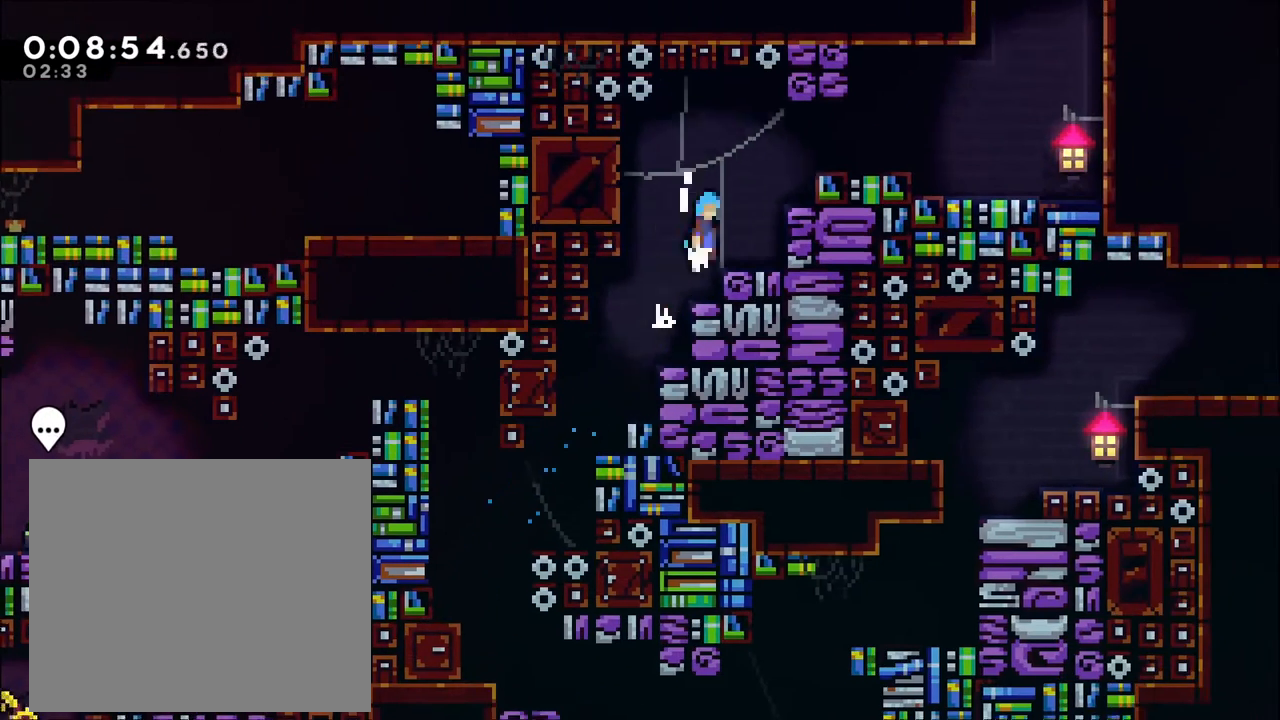
{"dt_ms": 500, "buttons": [], "left_stick": "right", "right_stick": "center"}
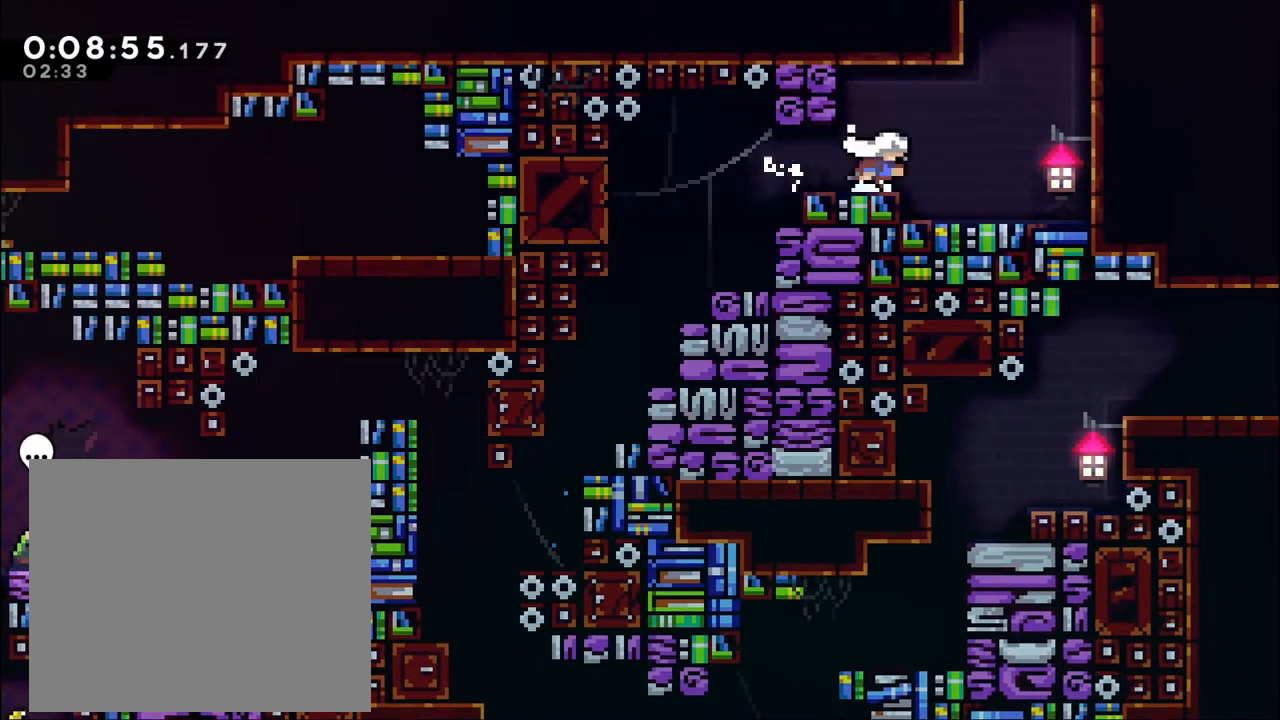
{"dt_ms": 500, "buttons": ["A", "X"], "left_stick": "up", "right_stick": "center", "events": [[133, "A", "down"], [333, "left_stick", "up"], [367, "X", "down"]]}
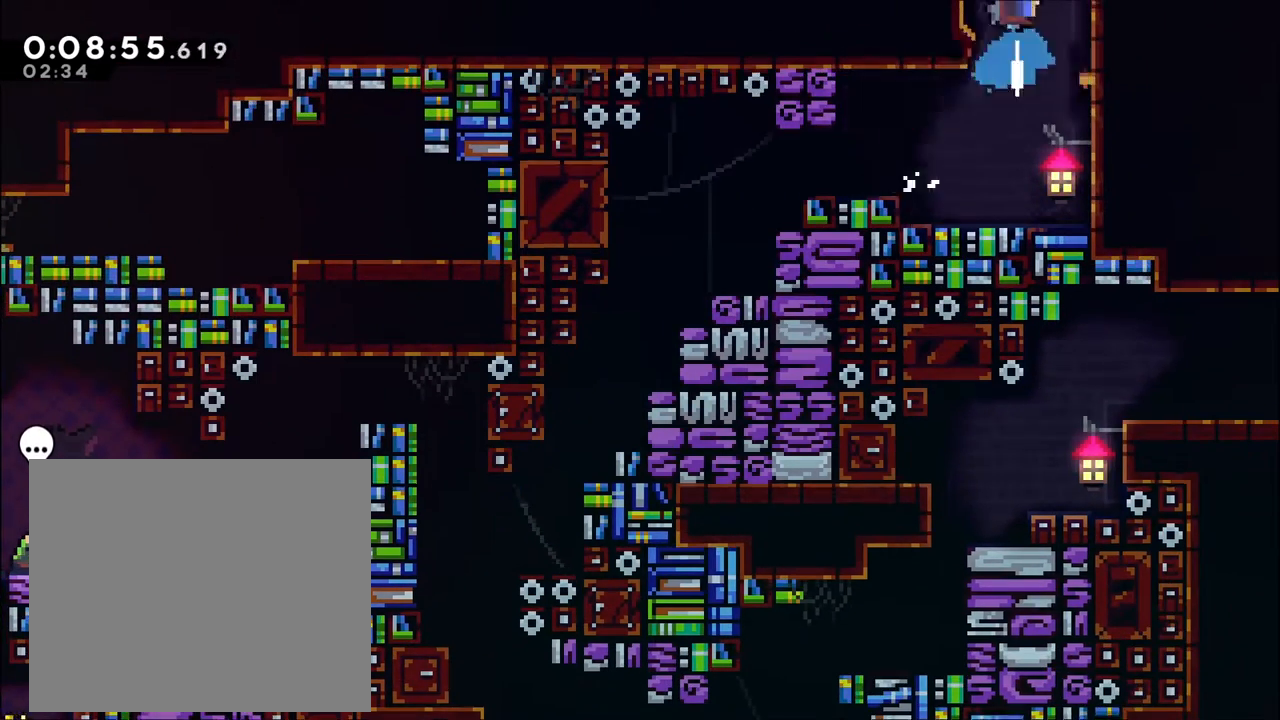
{"dt_ms": 500, "buttons": [], "left_stick": "center", "right_stick": "center", "events": [[33, "X", "up"], [67, "A", "up"], [133, "left_stick", "center"]]}
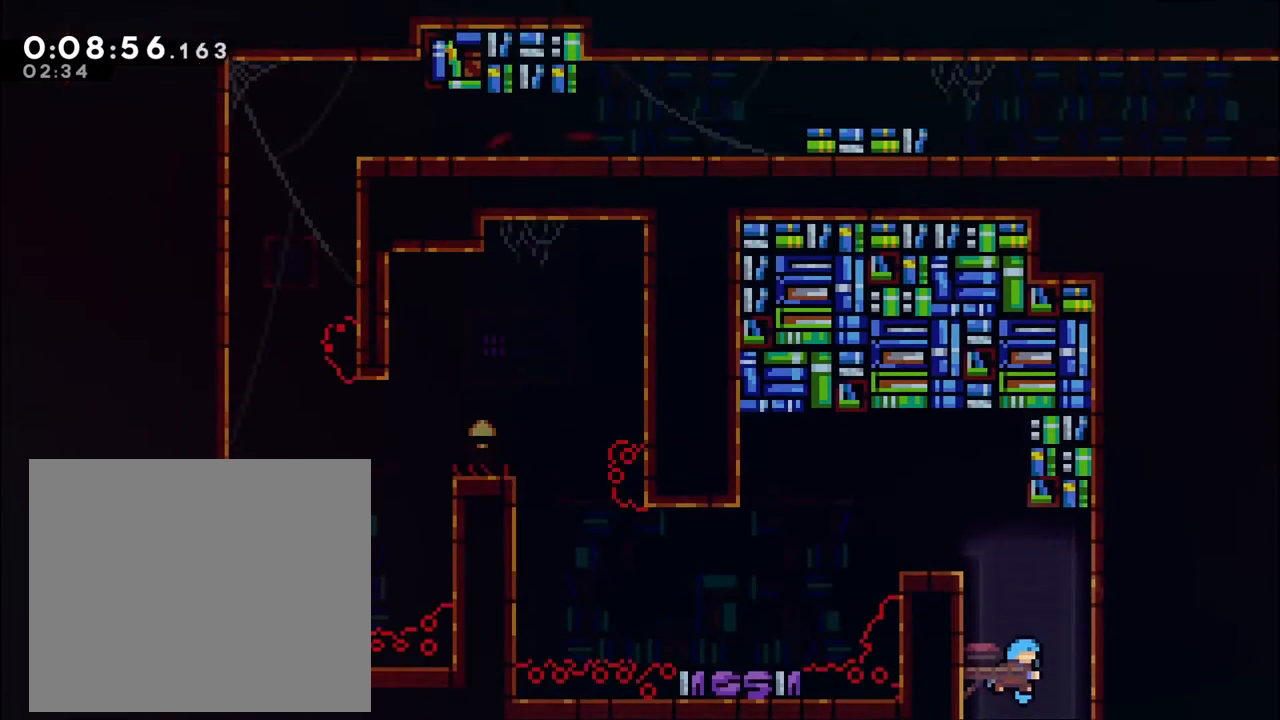
{"dt_ms": 500, "buttons": ["X"], "left_stick": "up-left", "right_stick": "center", "events": [[200, "left_stick", "up-left"], [433, "X", "down"]]}
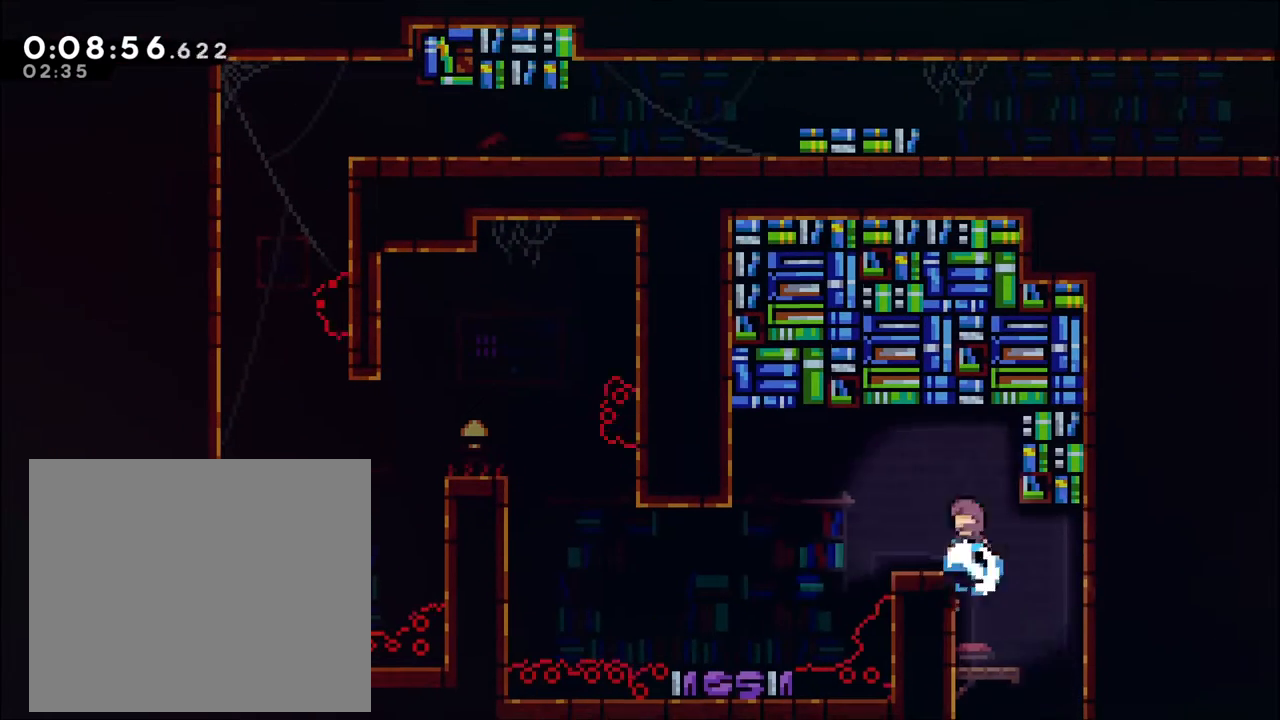
{"dt_ms": 500, "buttons": [], "left_stick": "center", "right_stick": "center", "events": [[67, "X", "up"], [367, "left_stick", "center"]]}
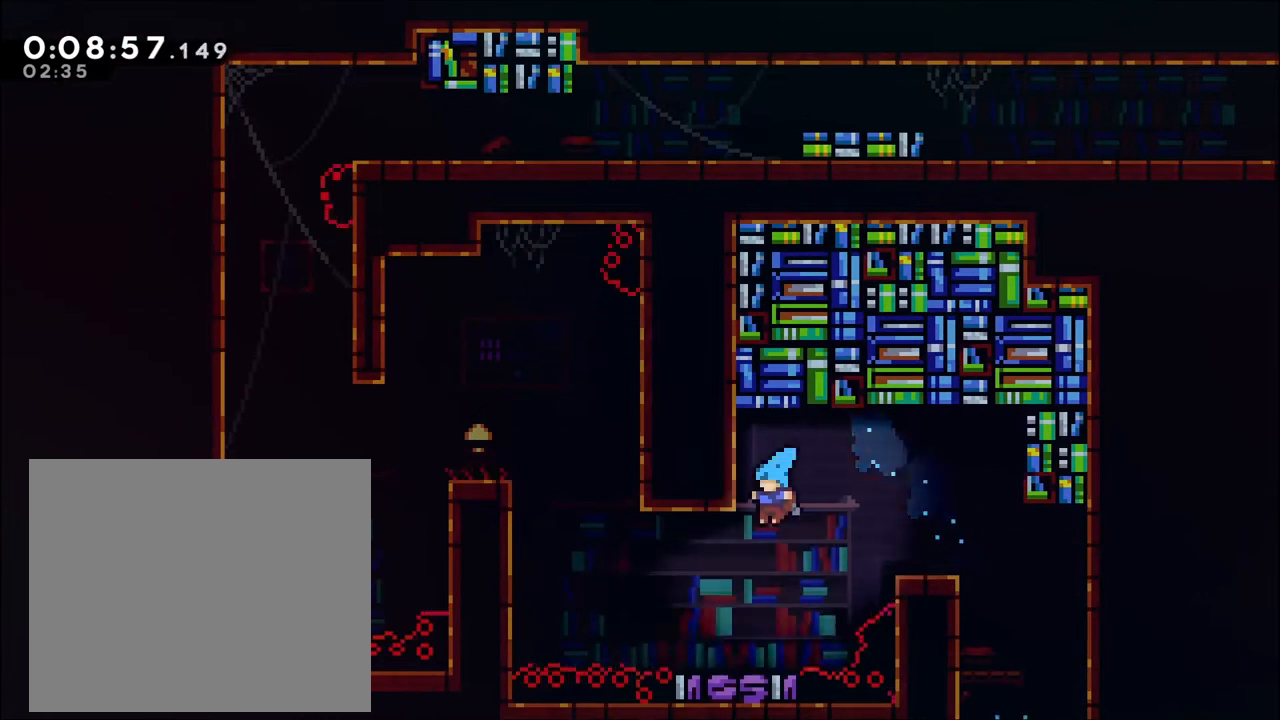
{"dt_ms": 500, "buttons": ["A"], "left_stick": "left", "right_stick": "center", "events": [[33, "left_stick", "left"], [333, "A", "down"]]}